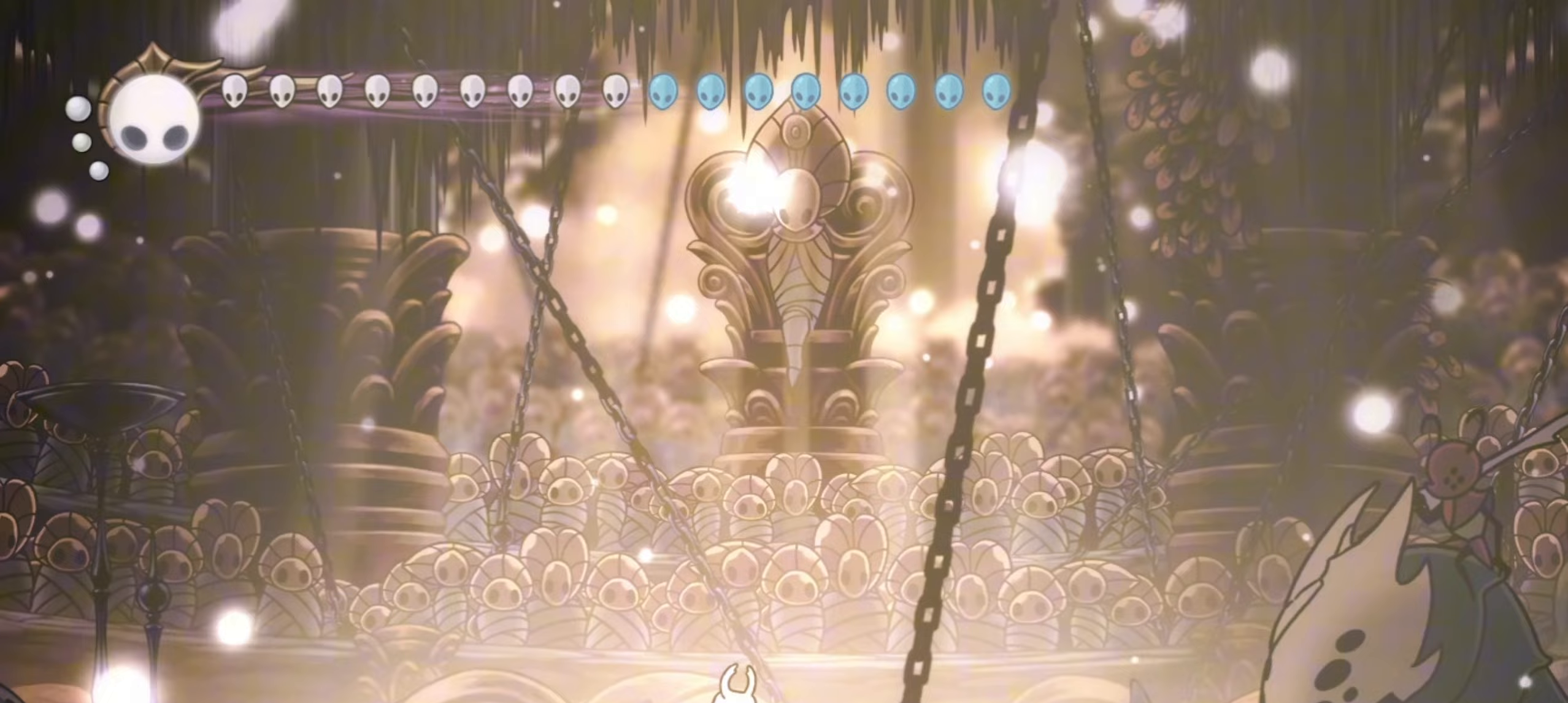
Gameplay with keyboard; each line is a JSON object with the keys held at the frame after it. "events" lists presses ("down") and releases ("up") of "a", "c", "d", "down", "f", "i", "left", "right", "s", "up", "x" and "z" between this image and that frame as [ms after this image, input, new state], when the widget could be followed in between. No other keys are recorded. Mouse input is not recorded.
{"keys": ["left", "x", "z"], "events": [[167, "right", "down"], [300, "right", "up"], [350, "left", "down"]]}
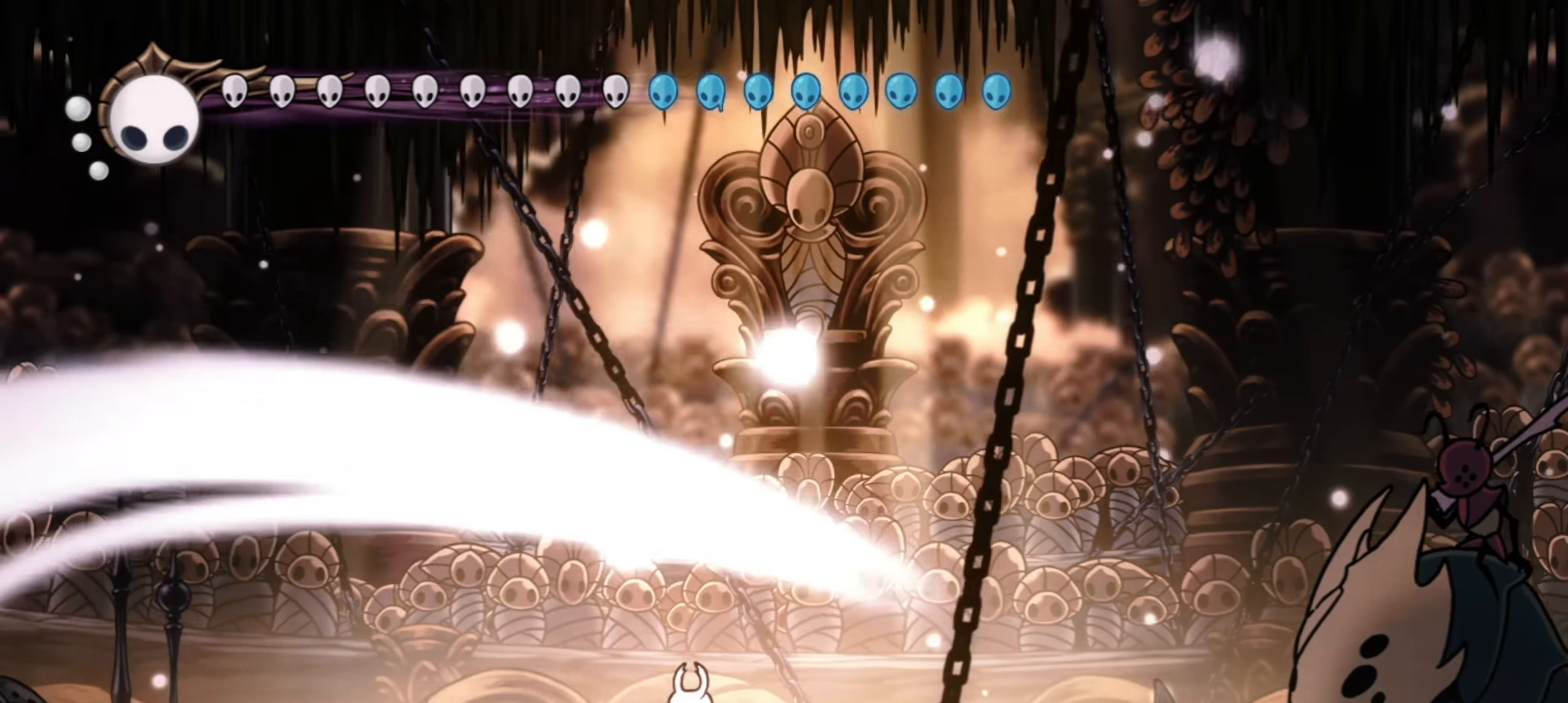
{"keys": ["left", "x", "z"], "events": []}
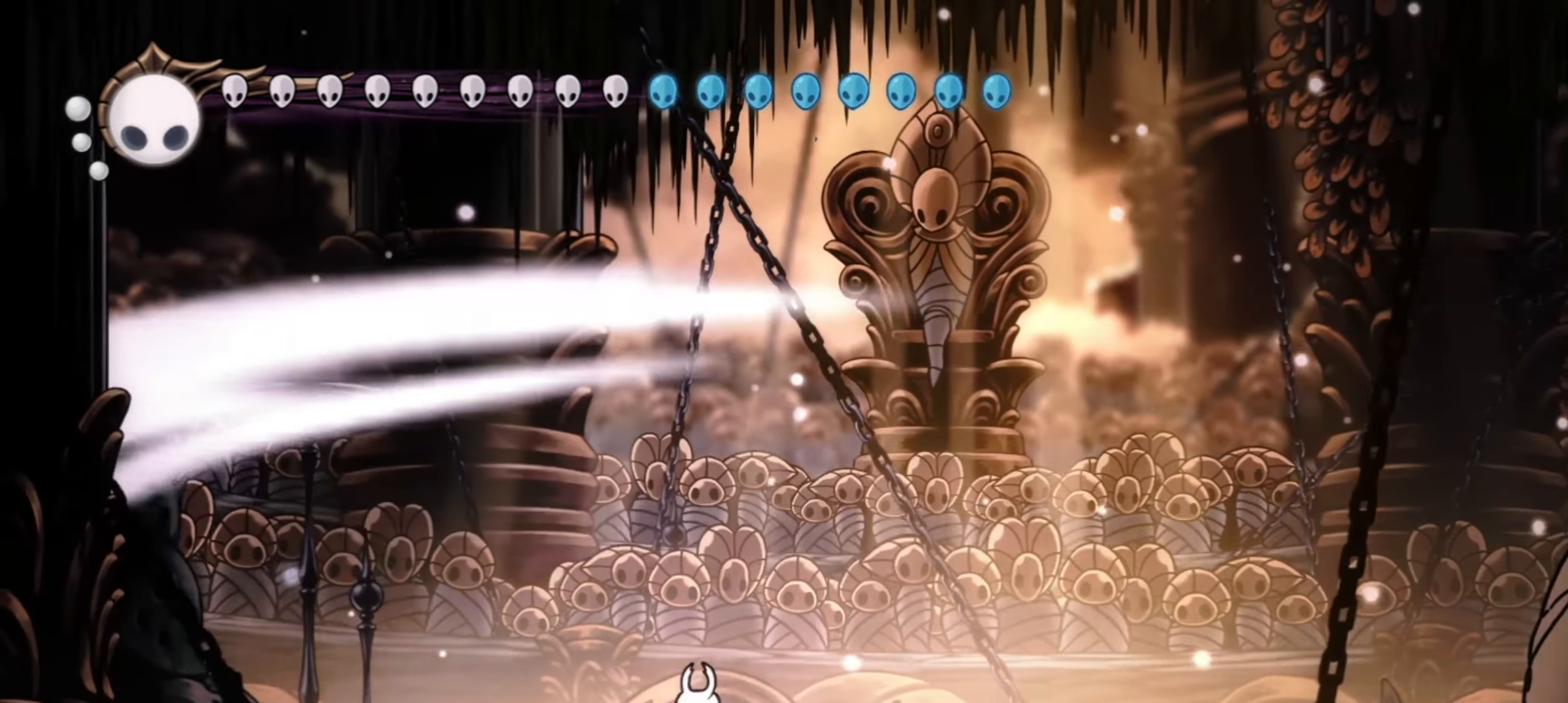
{"keys": ["right", "x", "z"], "events": [[167, "right", "down"], [200, "left", "up"]]}
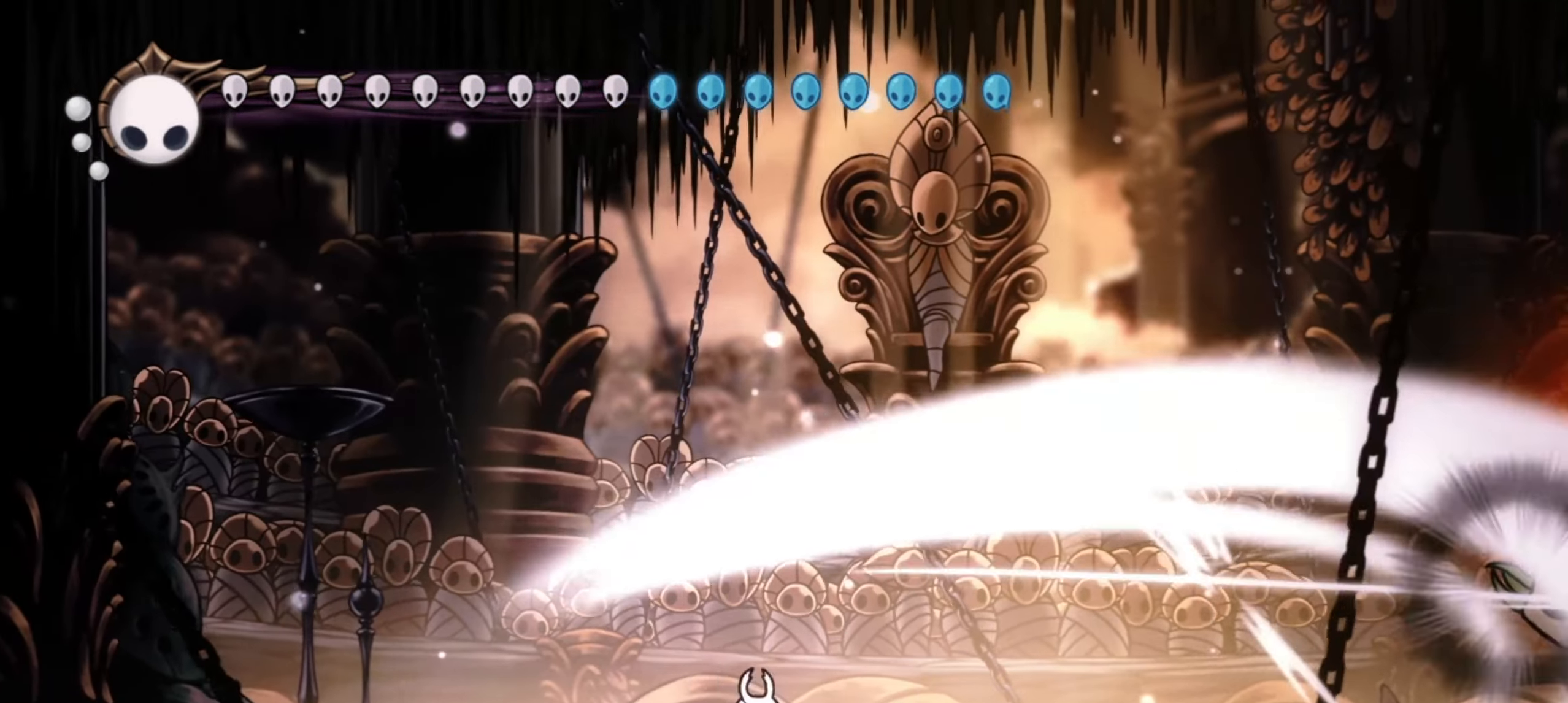
{"keys": ["right", "x", "z"], "events": [[83, "c", "down"], [83, "z", "up"], [217, "c", "up"], [500, "z", "down"]]}
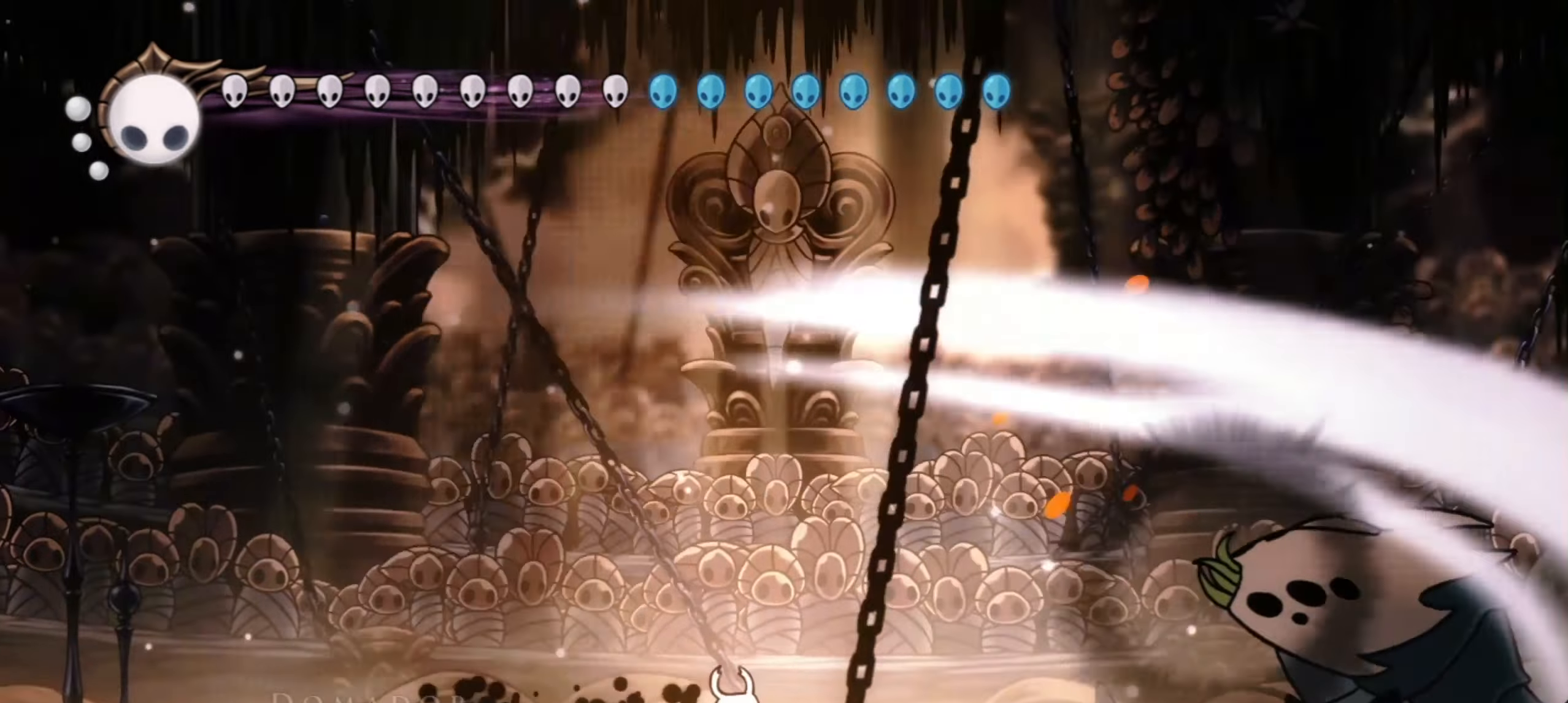
{"keys": ["right"], "events": [[283, "x", "up"], [283, "z", "up"]]}
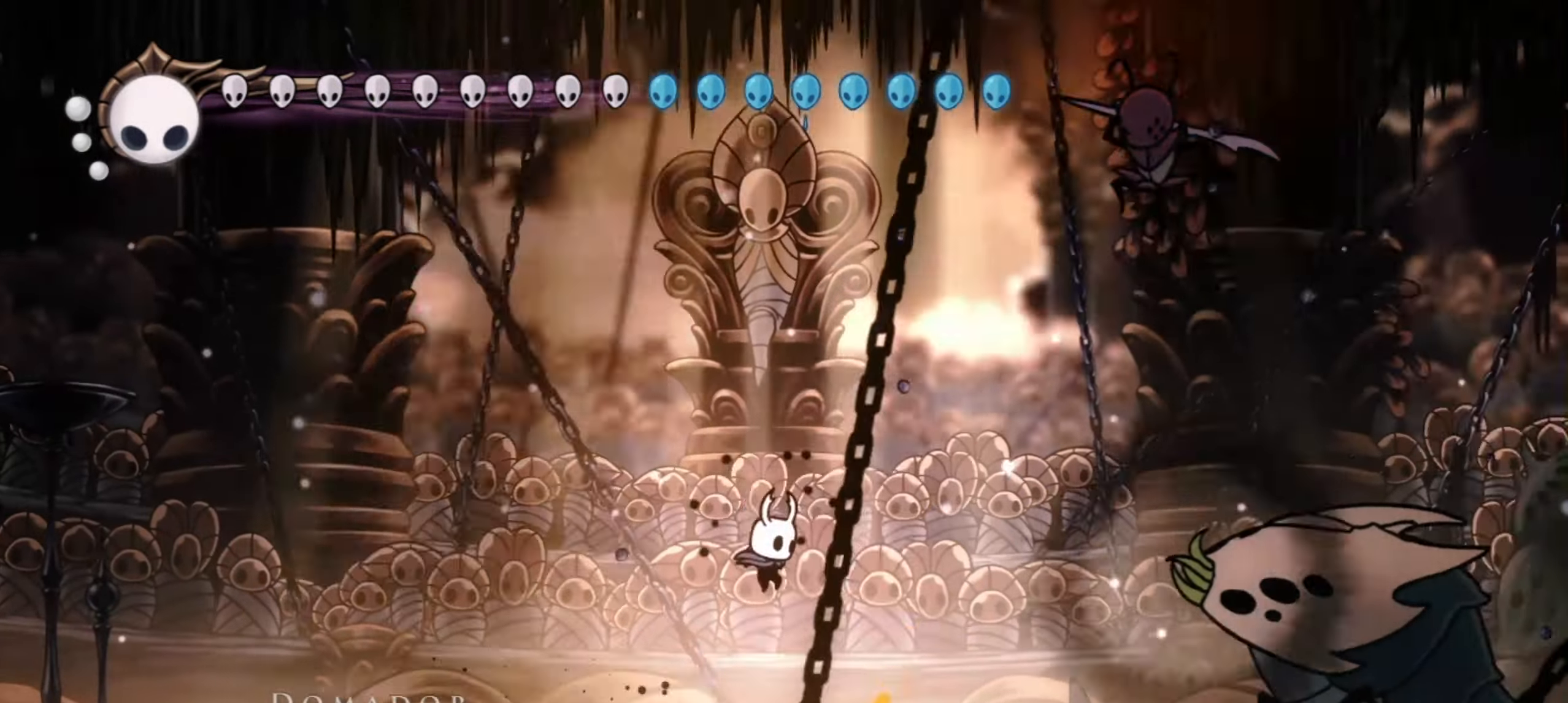
{"keys": ["right"], "events": [[67, "c", "down"], [250, "c", "up"]]}
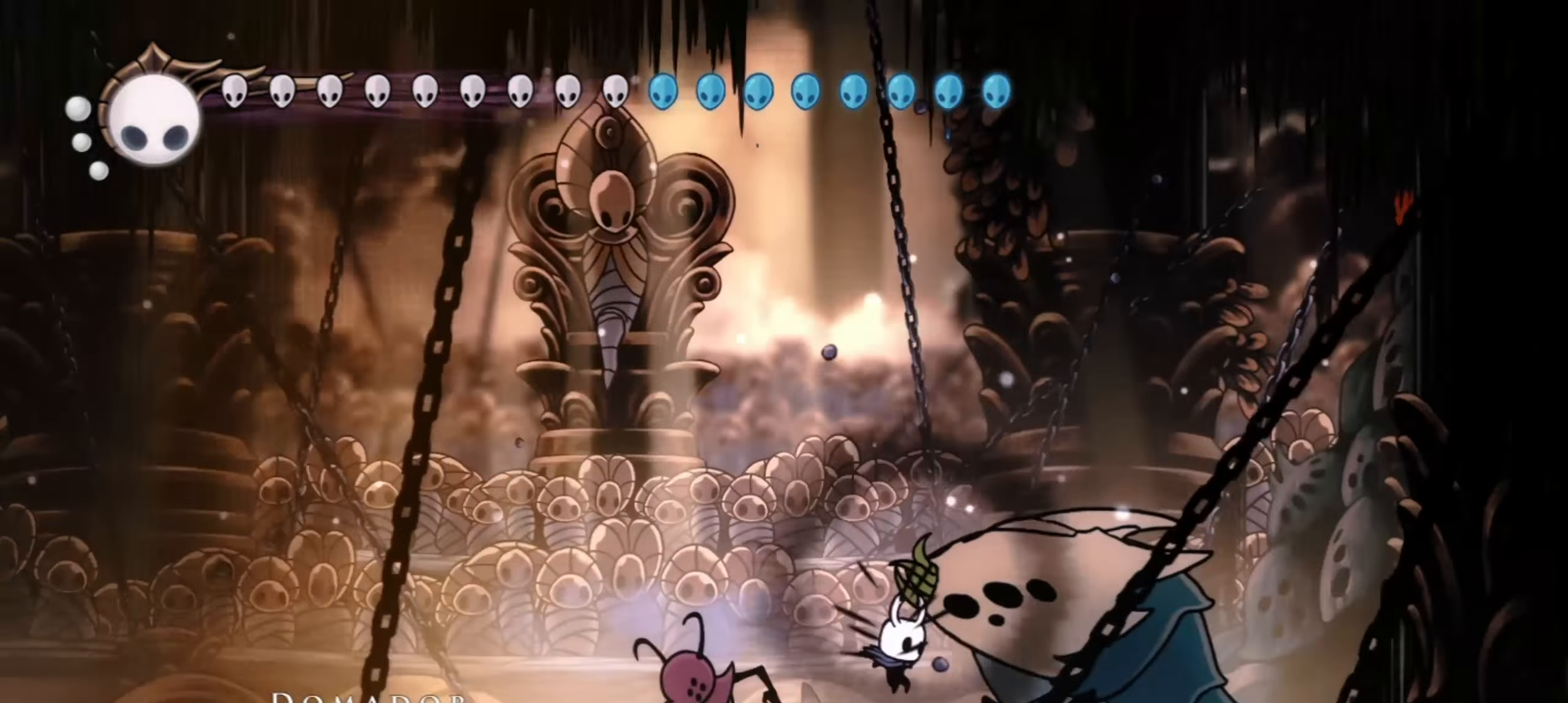
{"keys": ["left"], "events": [[33, "right", "up"], [67, "left", "down"], [117, "x", "down"], [167, "left", "up"], [400, "left", "down"], [400, "x", "up"]]}
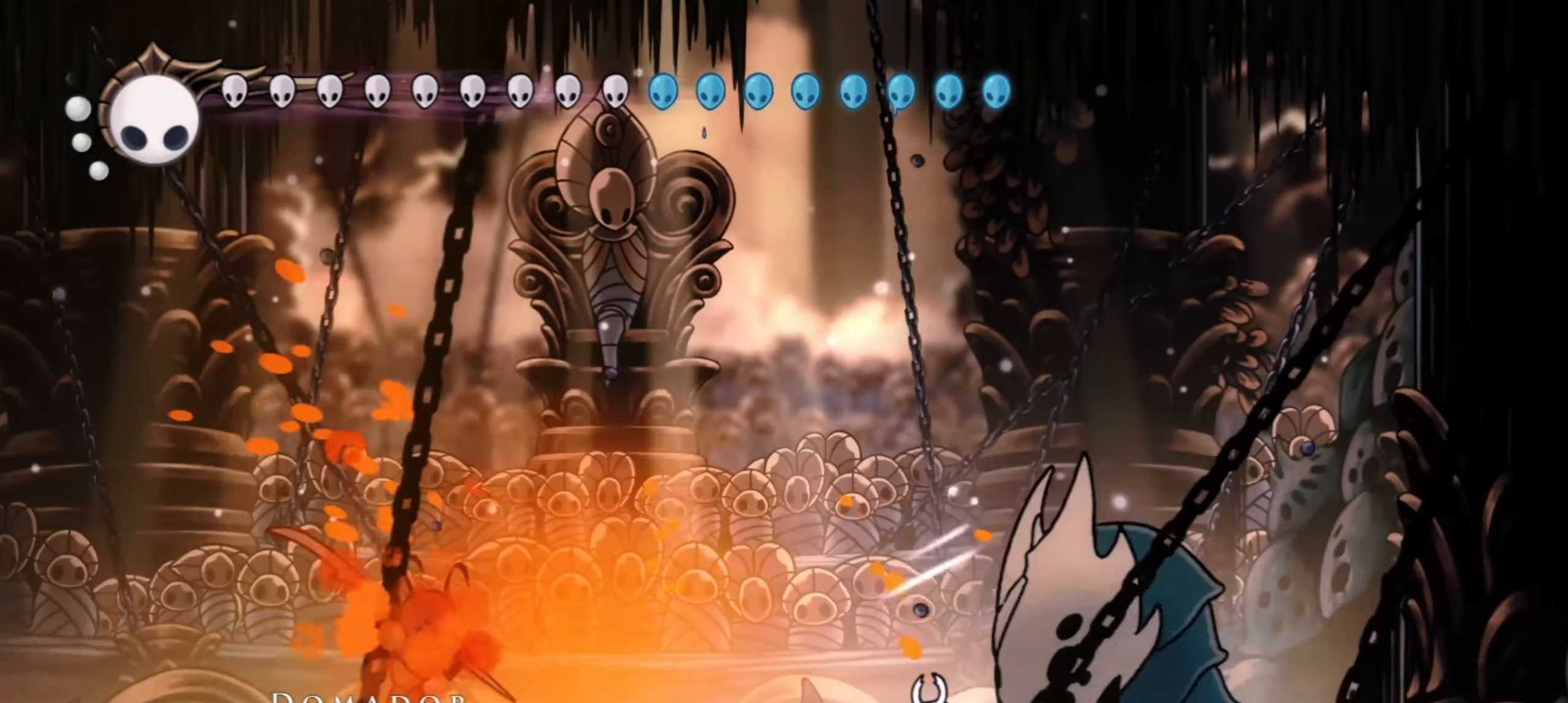
{"keys": ["x"], "events": [[317, "right", "down"], [367, "left", "up"], [367, "x", "down"], [500, "right", "up"]]}
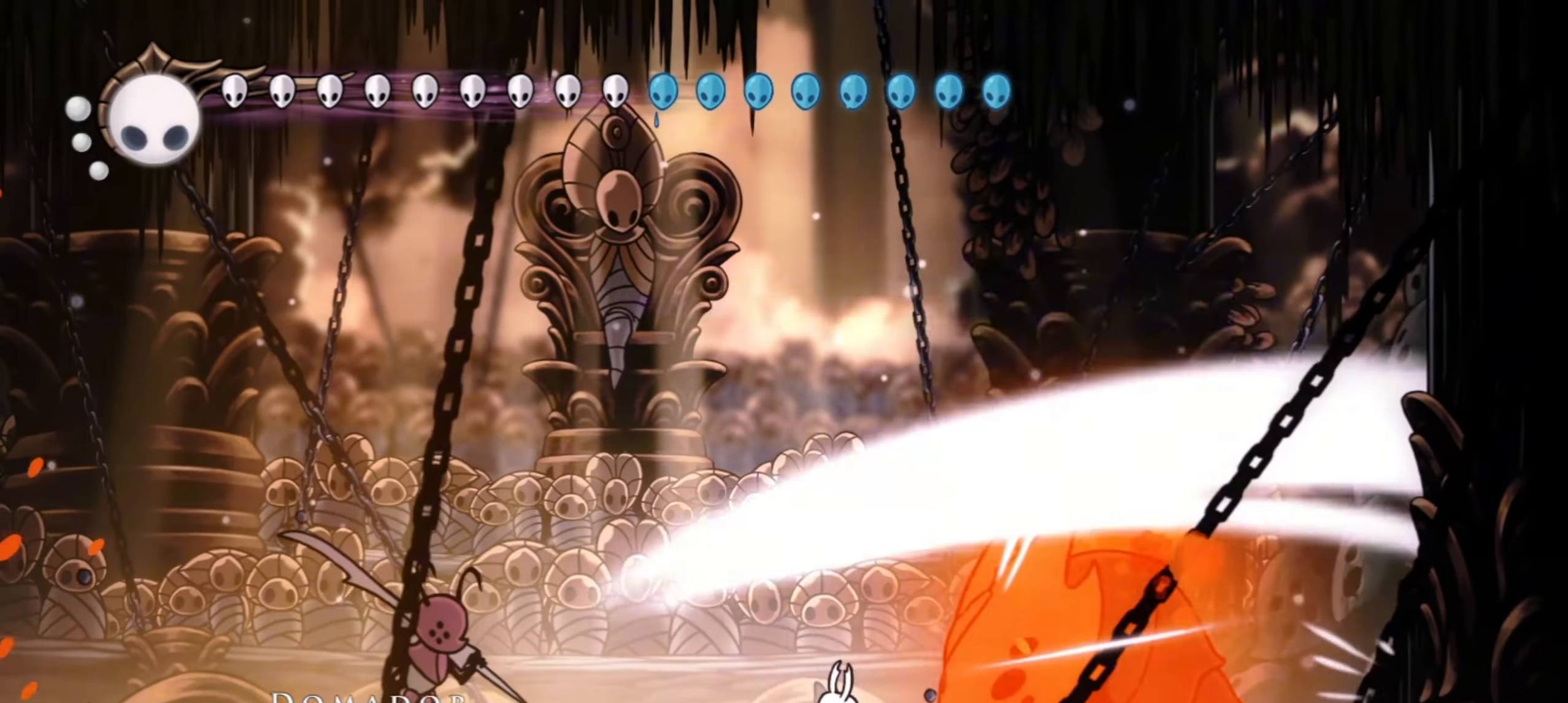
{"keys": ["x"], "events": []}
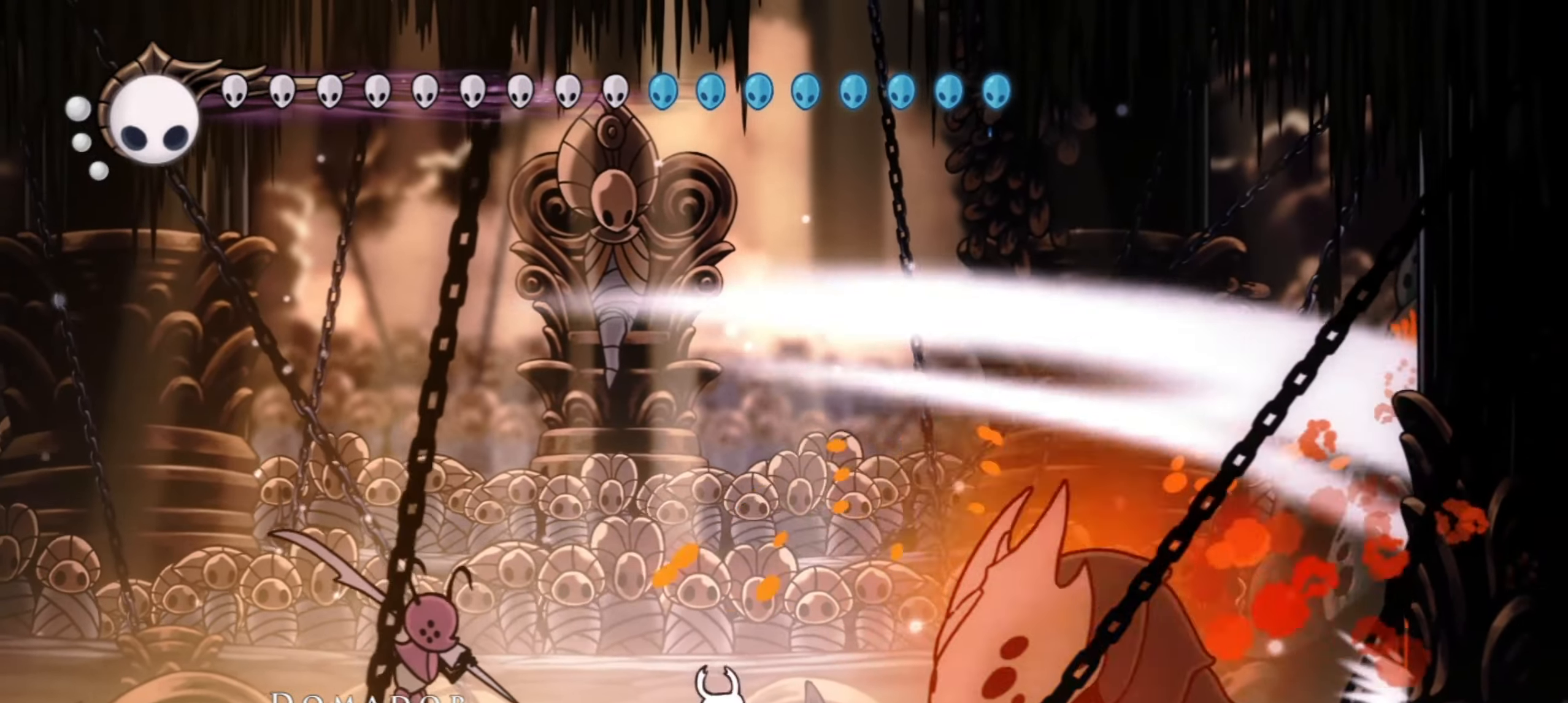
{"keys": ["x"], "events": []}
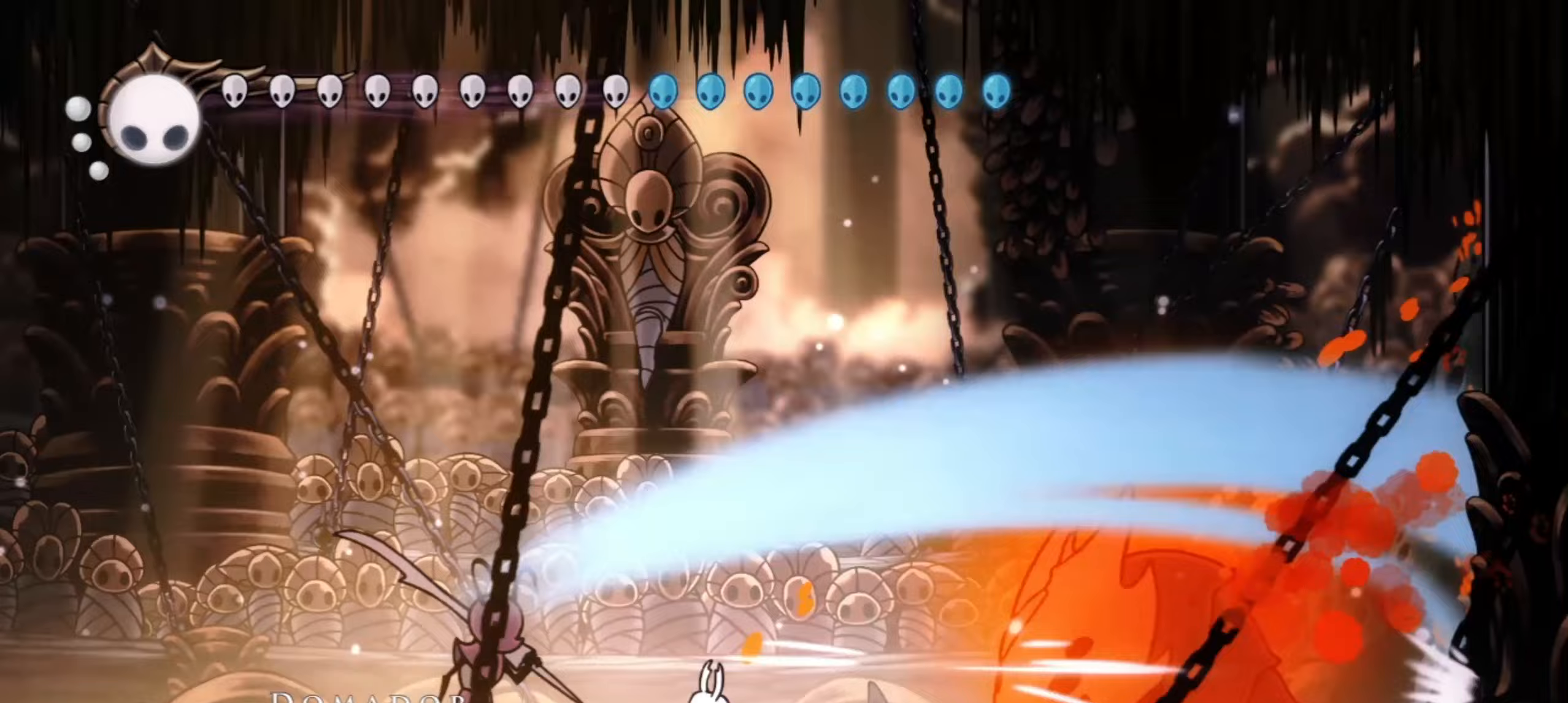
{"keys": ["right", "x", "z"], "events": [[33, "right", "down"], [233, "z", "down"]]}
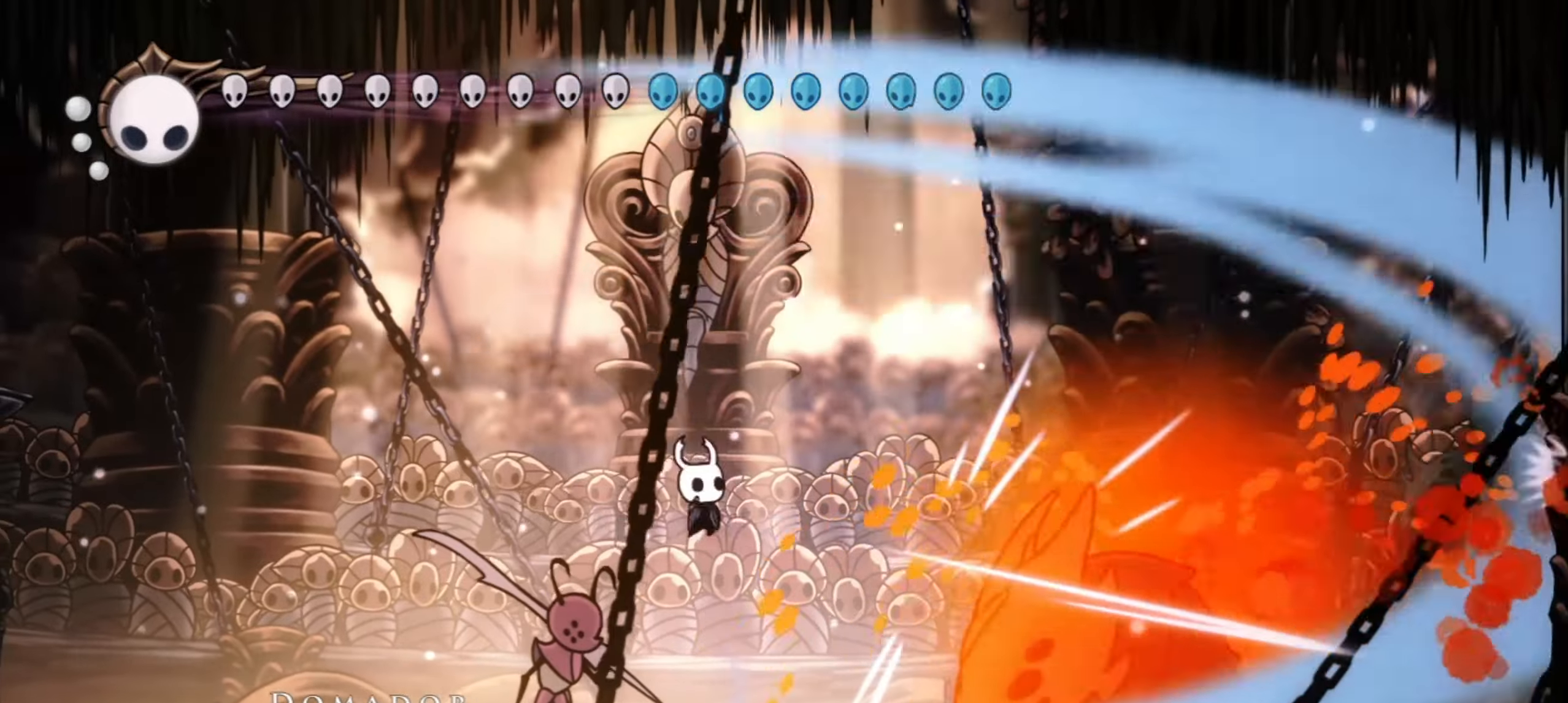
{"keys": ["right", "x", "z"], "events": [[333, "z", "up"], [483, "z", "down"]]}
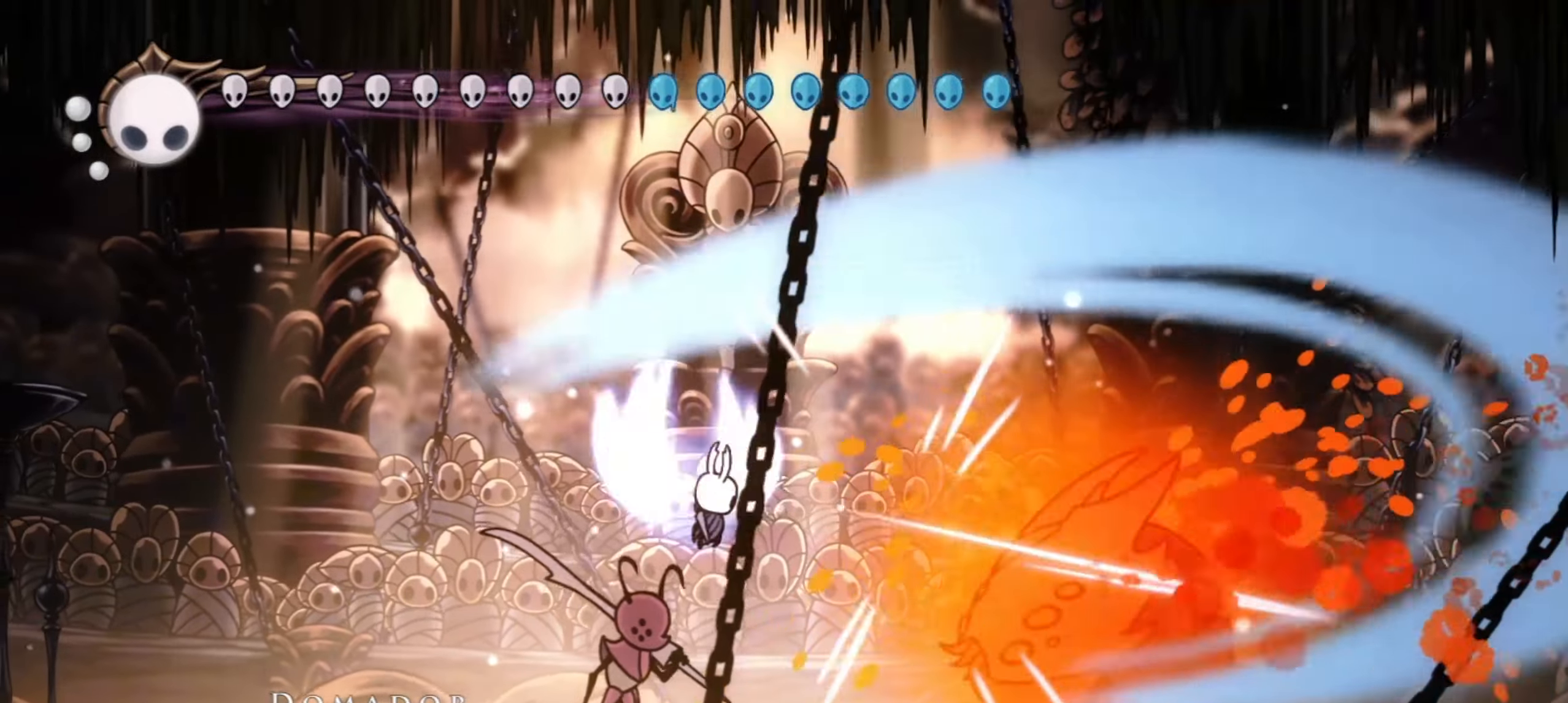
{"keys": ["right", "x", "z"], "events": []}
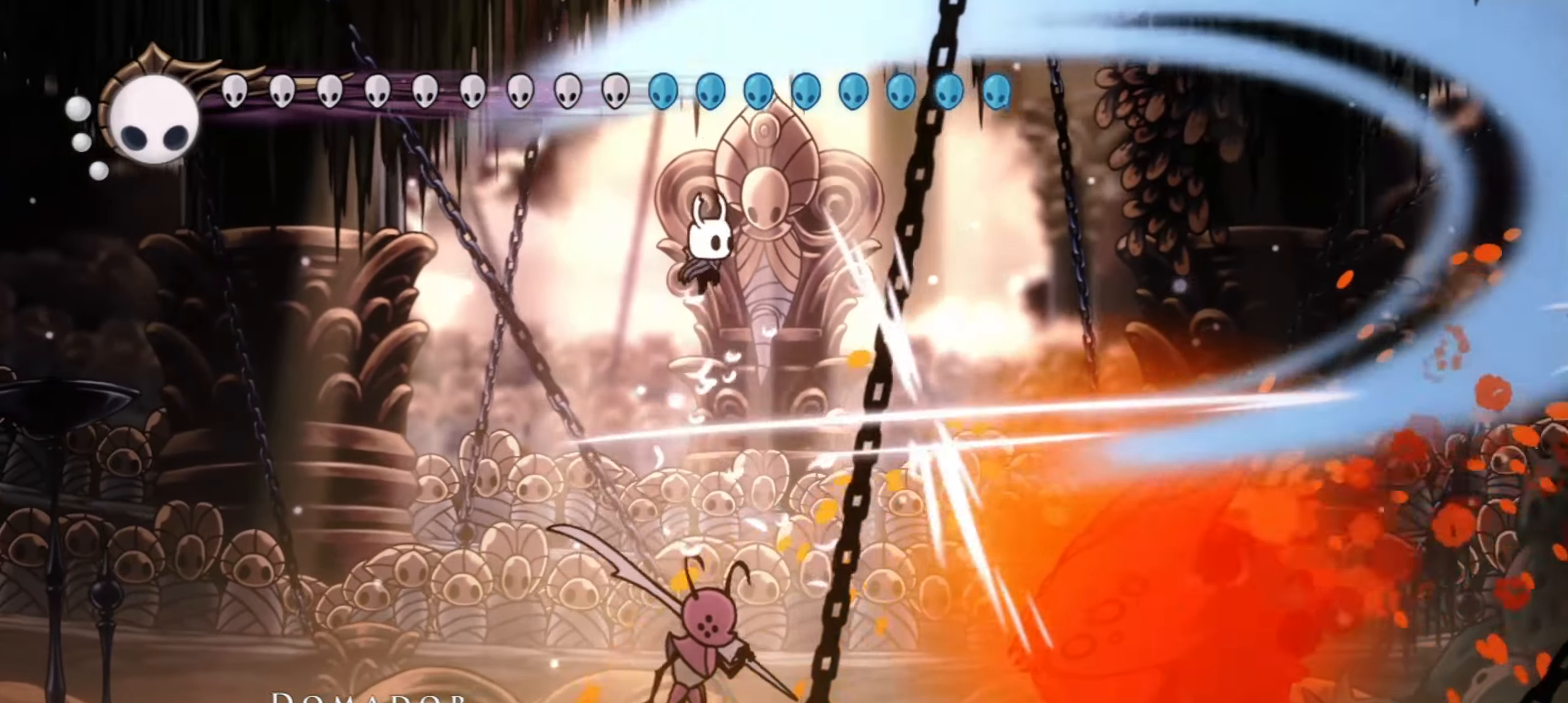
{"keys": ["down", "right", "x"], "events": [[267, "c", "down"], [267, "z", "up"], [367, "down", "down"], [467, "c", "up"]]}
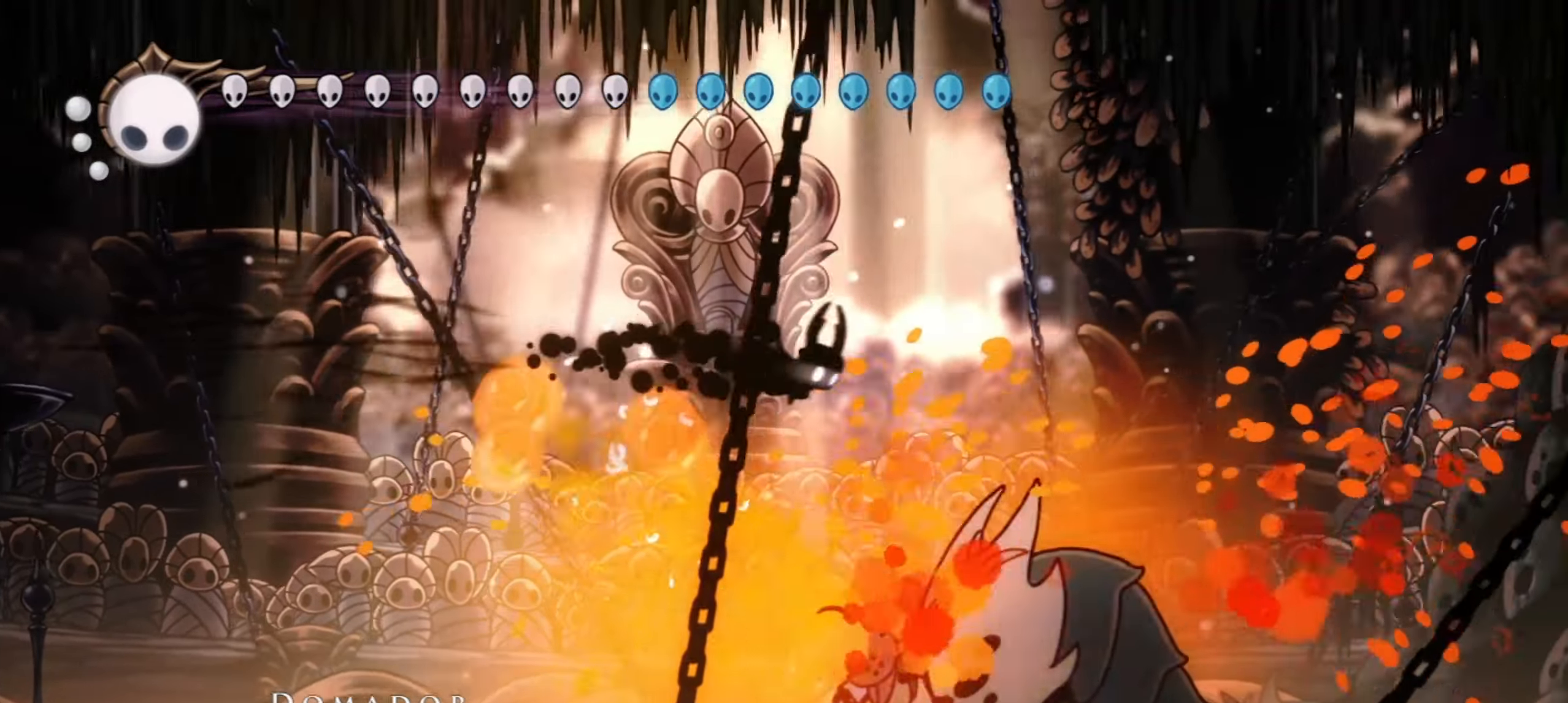
{"keys": ["down", "right", "x"], "events": []}
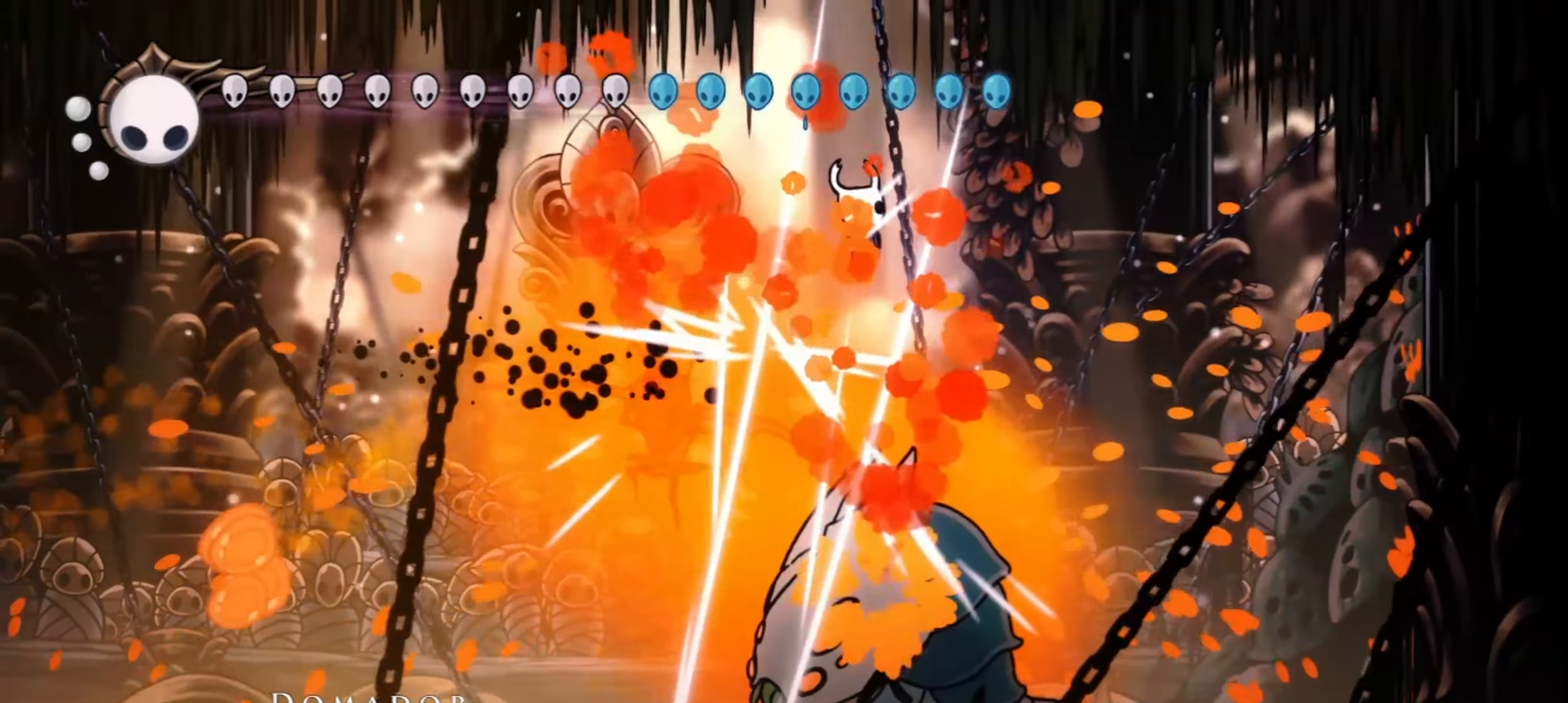
{"keys": ["down", "left", "x"], "events": [[217, "left", "down"], [217, "right", "up"]]}
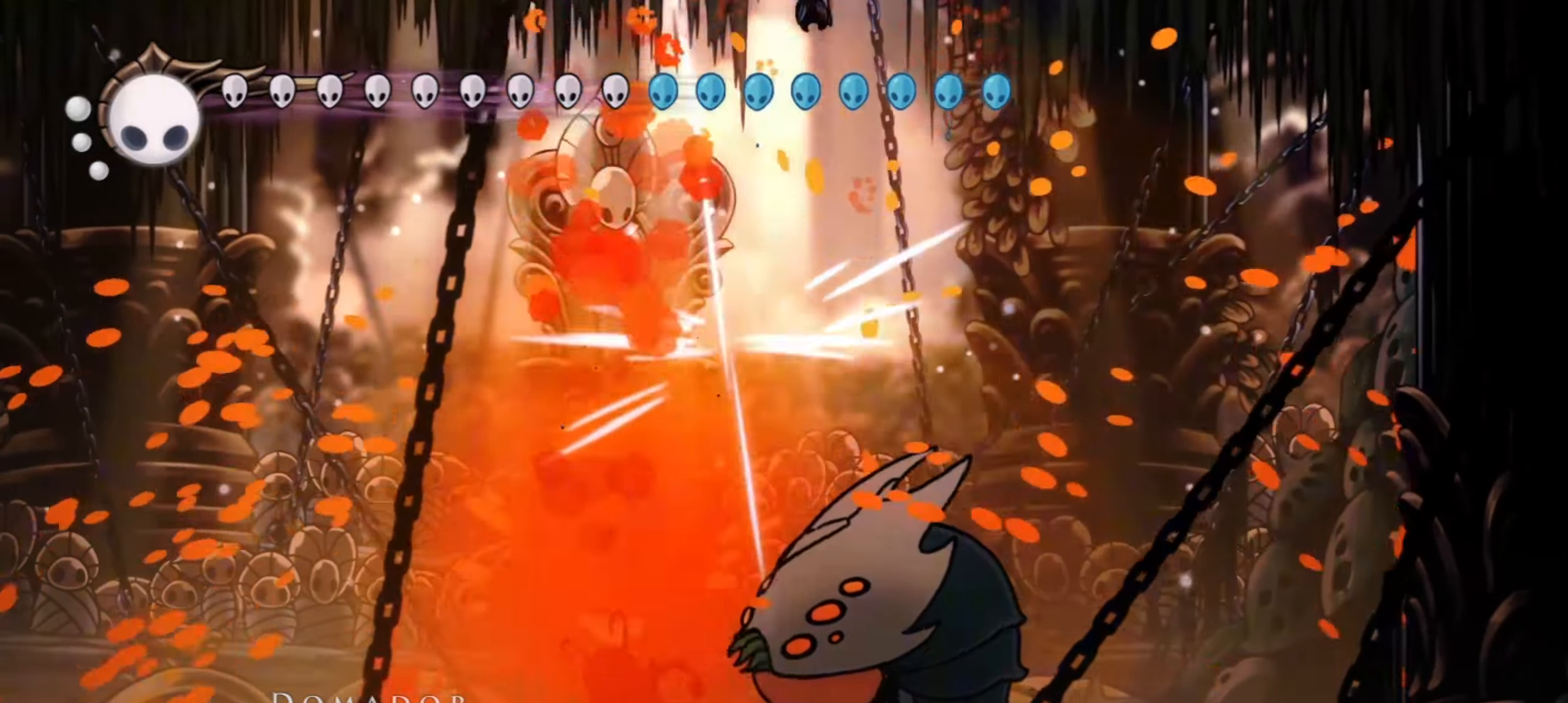
{"keys": ["x"], "events": [[33, "down", "up"], [83, "left", "up"]]}